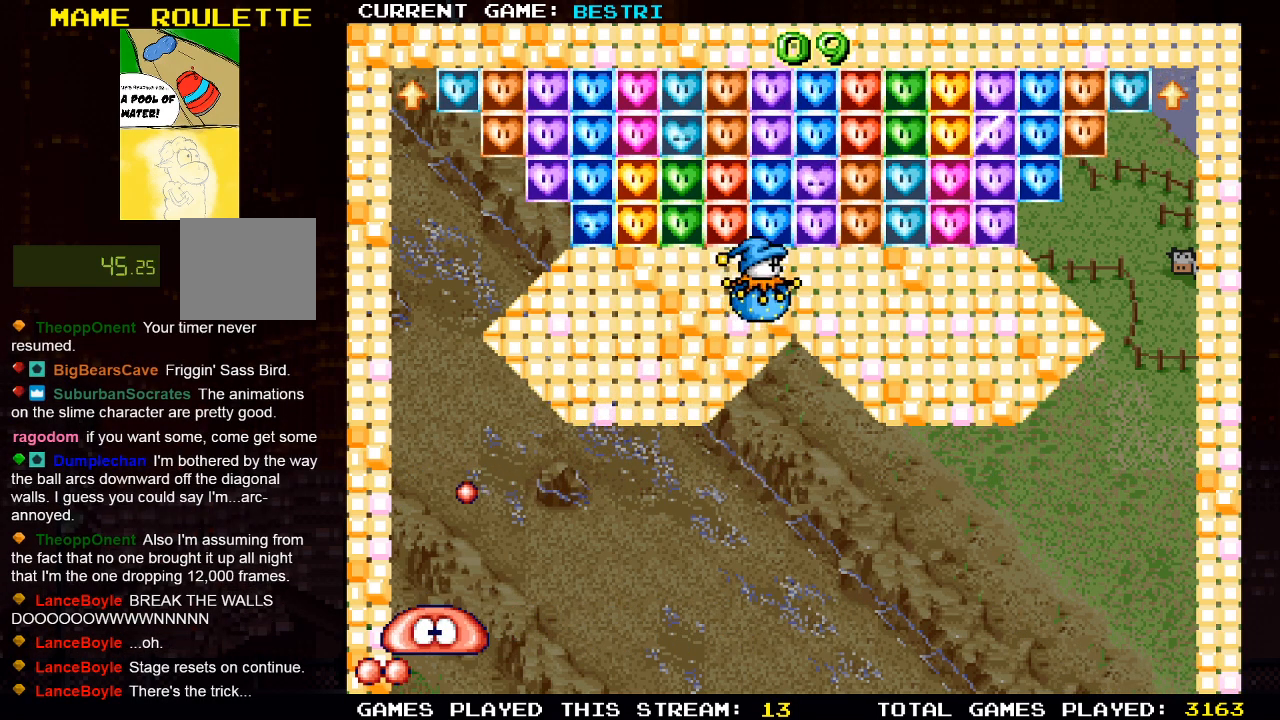
Gameplay with a controller (PlayStation layout); each line is a JSON object with the inputs held at the frame after it. "events" lists button and stick changes between this image and that frame as [ms after this image, input, new state], when the widget could be followed in between.
{"buttons": ["CROSS", "DPAD_RIGHT"], "left_stick": "center", "right_stick": "center", "events": [[67, "SQUARE", "up"], [133, "DPAD_RIGHT", "down"], [400, "CROSS", "down"]]}
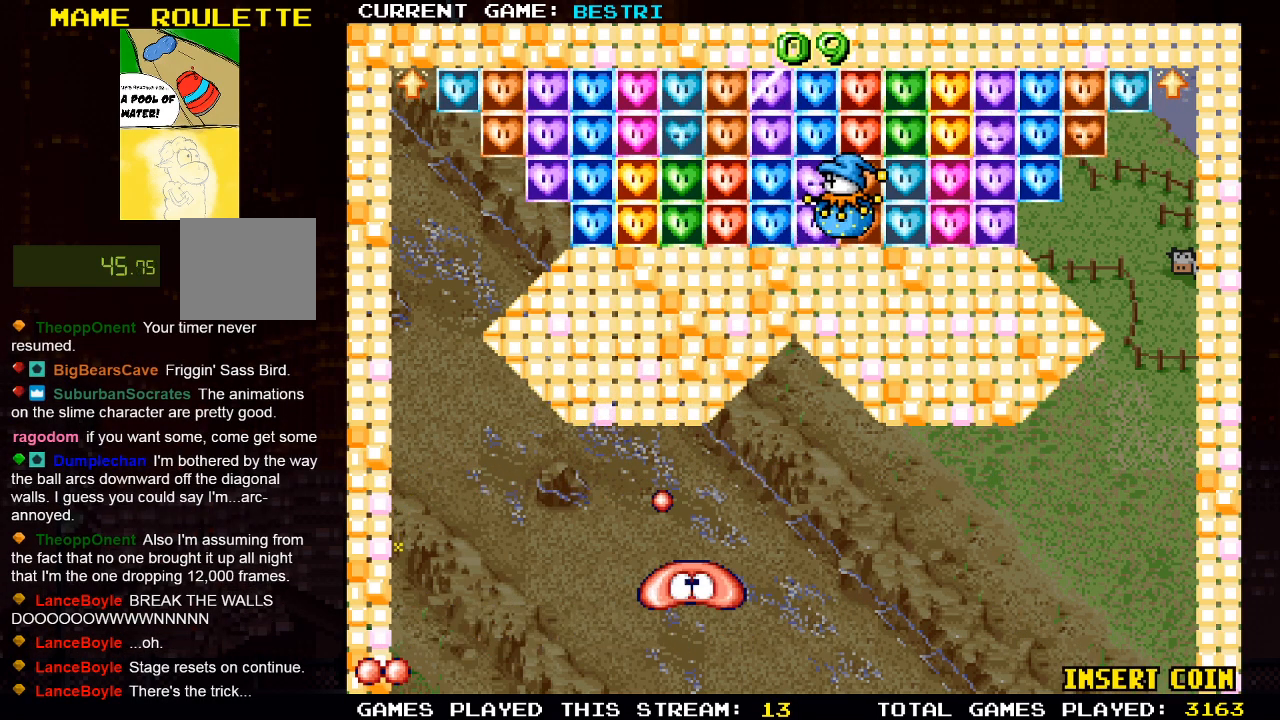
{"buttons": ["CROSS"], "left_stick": "center", "right_stick": "center", "events": [[200, "CROSS", "up"], [417, "DPAD_RIGHT", "up"], [500, "CROSS", "down"]]}
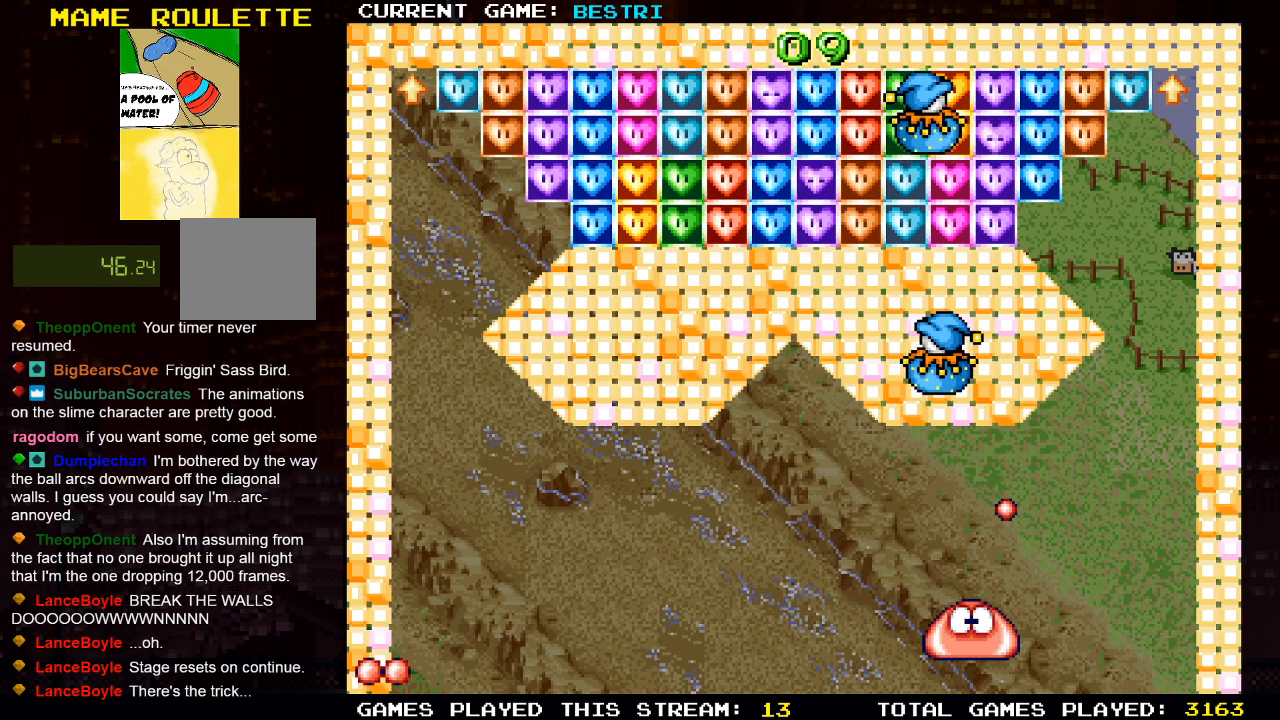
{"buttons": ["CROSS", "DPAD_LEFT"], "left_stick": "center", "right_stick": "center", "events": [[33, "DPAD_RIGHT", "down"], [200, "DPAD_RIGHT", "up"], [333, "CROSS", "up"], [367, "CROSS", "down"], [367, "DPAD_LEFT", "down"]]}
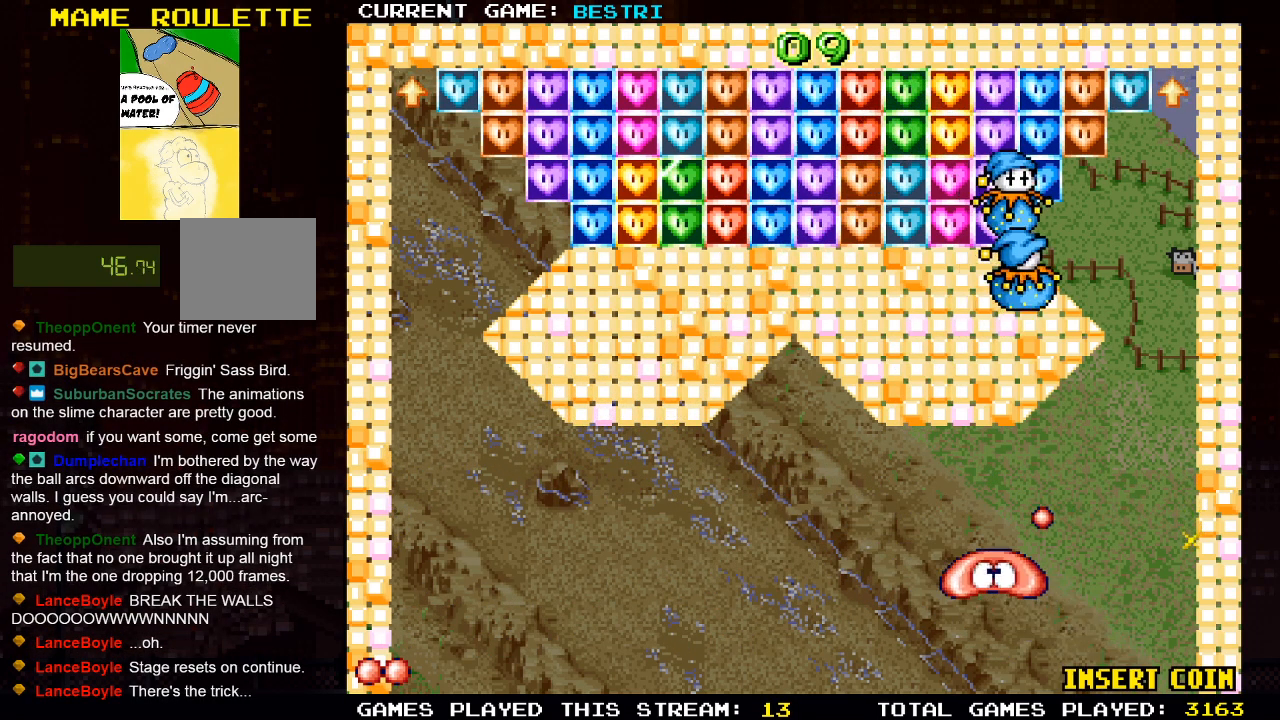
{"buttons": ["DPAD_LEFT"], "left_stick": "center", "right_stick": "center", "events": [[33, "CROSS", "up"], [67, "CROSS", "down"], [150, "CROSS", "up"]]}
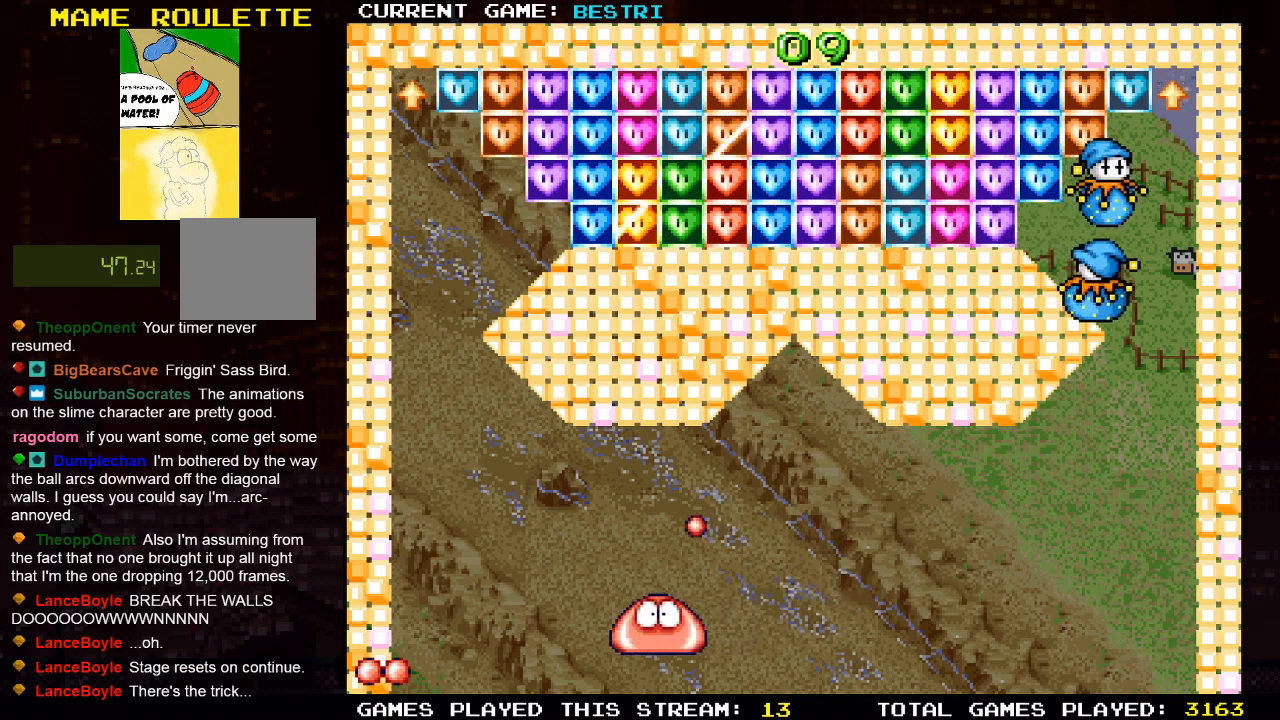
{"buttons": [], "left_stick": "center", "right_stick": "center", "events": [[67, "CROSS", "down"], [350, "CROSS", "up"], [367, "DPAD_LEFT", "up"]]}
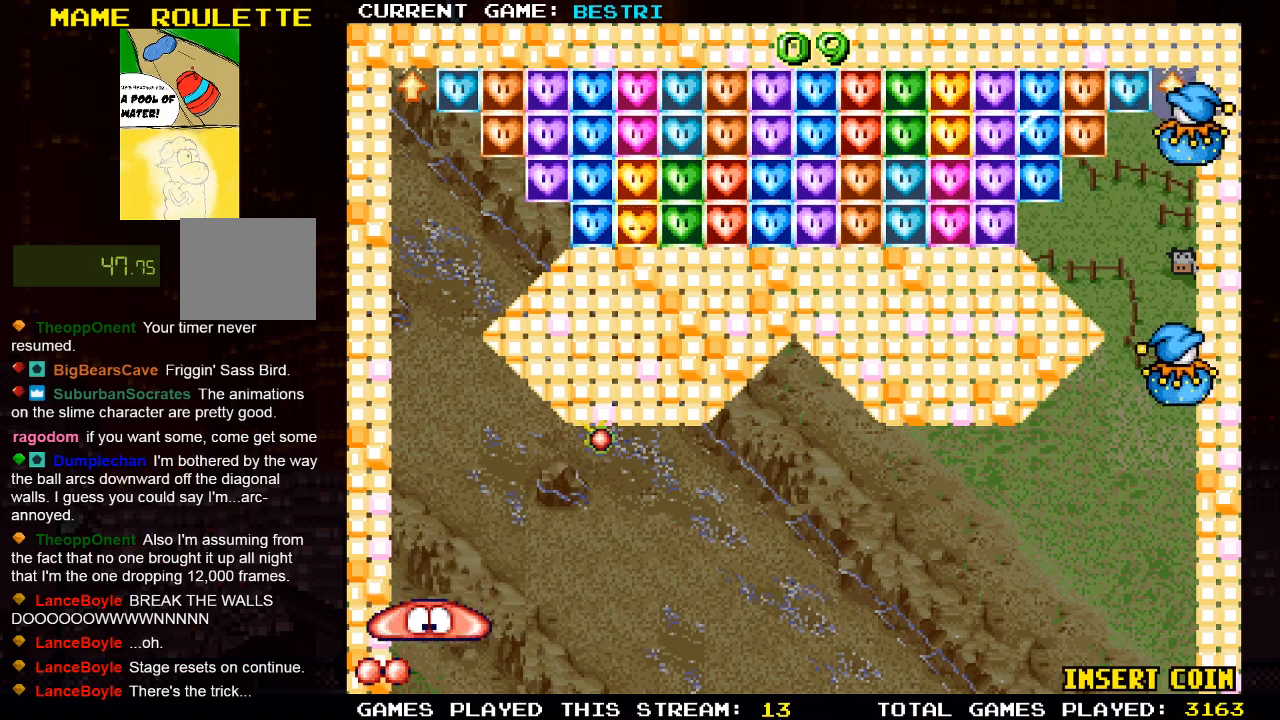
{"buttons": ["DPAD_RIGHT"], "left_stick": "center", "right_stick": "center", "events": [[17, "DPAD_RIGHT", "down"], [333, "DPAD_RIGHT", "up"], [383, "DPAD_RIGHT", "down"]]}
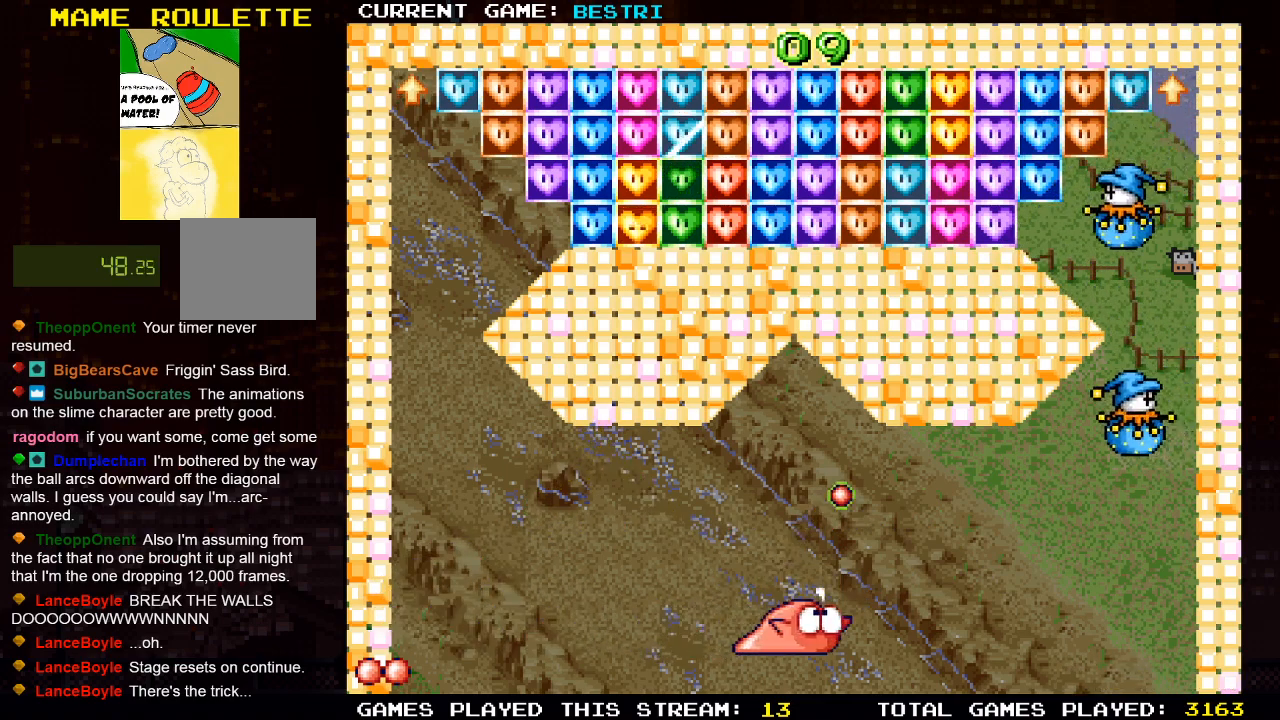
{"buttons": ["DPAD_RIGHT"], "left_stick": "center", "right_stick": "center", "events": [[183, "DPAD_RIGHT", "up"], [283, "DPAD_RIGHT", "down"]]}
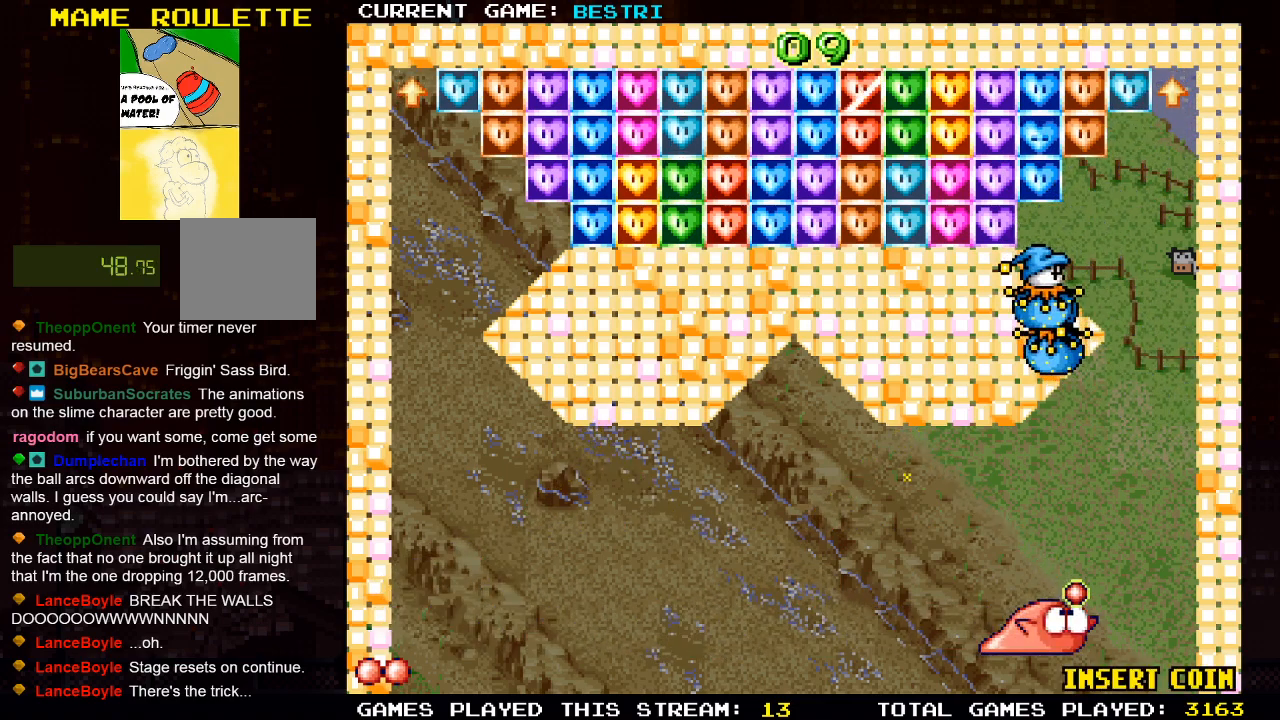
{"buttons": ["DPAD_LEFT"], "left_stick": "center", "right_stick": "center", "events": [[50, "DPAD_RIGHT", "up"], [450, "DPAD_LEFT", "down"]]}
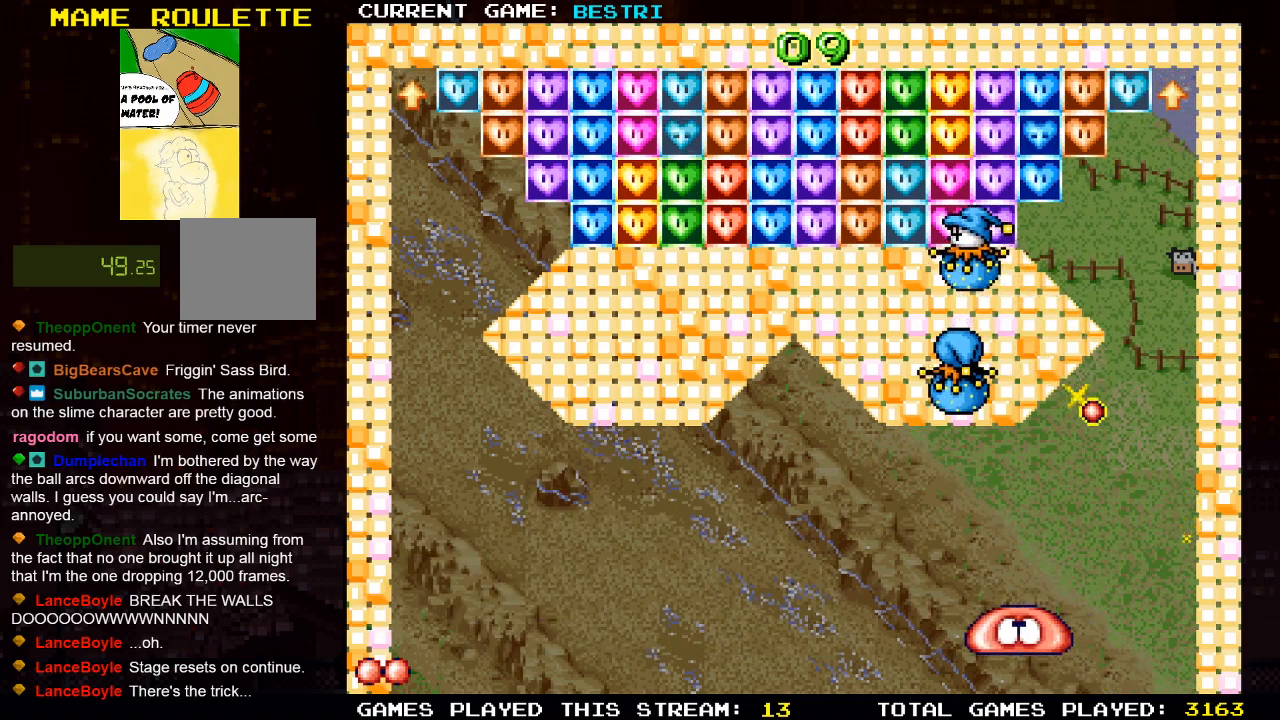
{"buttons": [], "left_stick": "center", "right_stick": "center", "events": [[117, "DPAD_LEFT", "up"], [300, "DPAD_RIGHT", "down"], [450, "DPAD_RIGHT", "up"]]}
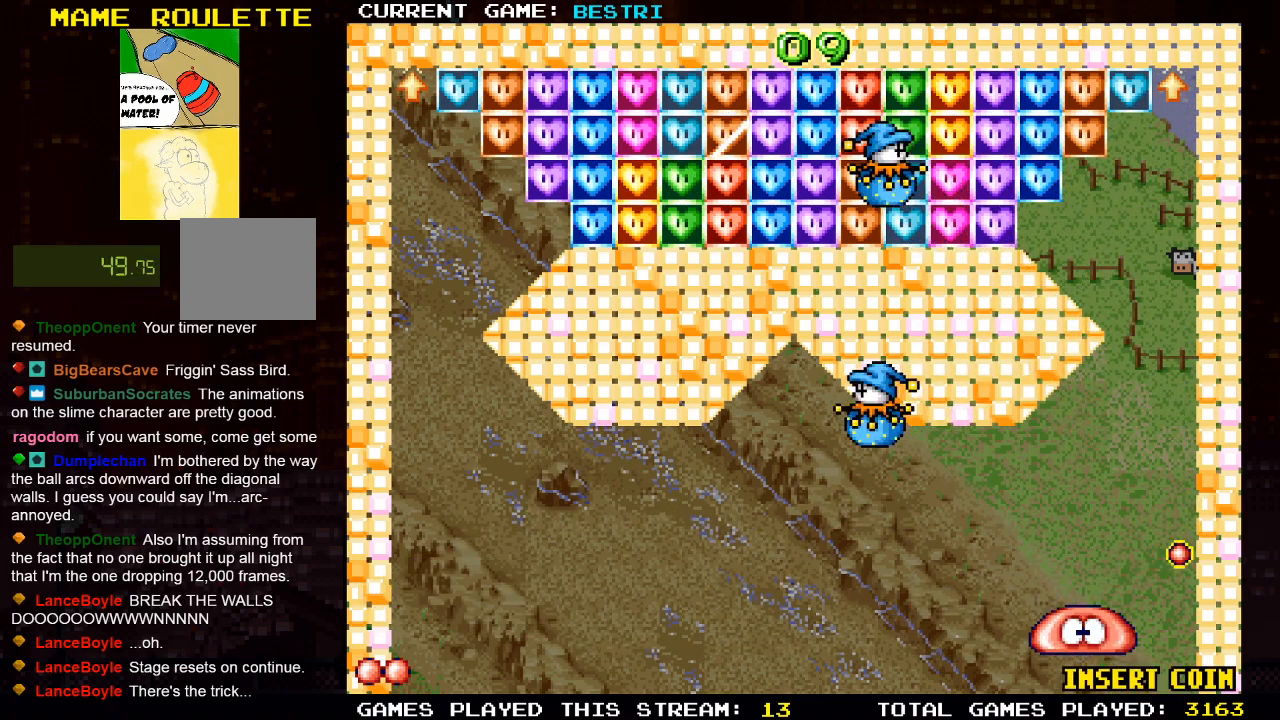
{"buttons": ["DPAD_LEFT"], "left_stick": "center", "right_stick": "center", "events": [[283, "DPAD_LEFT", "down"]]}
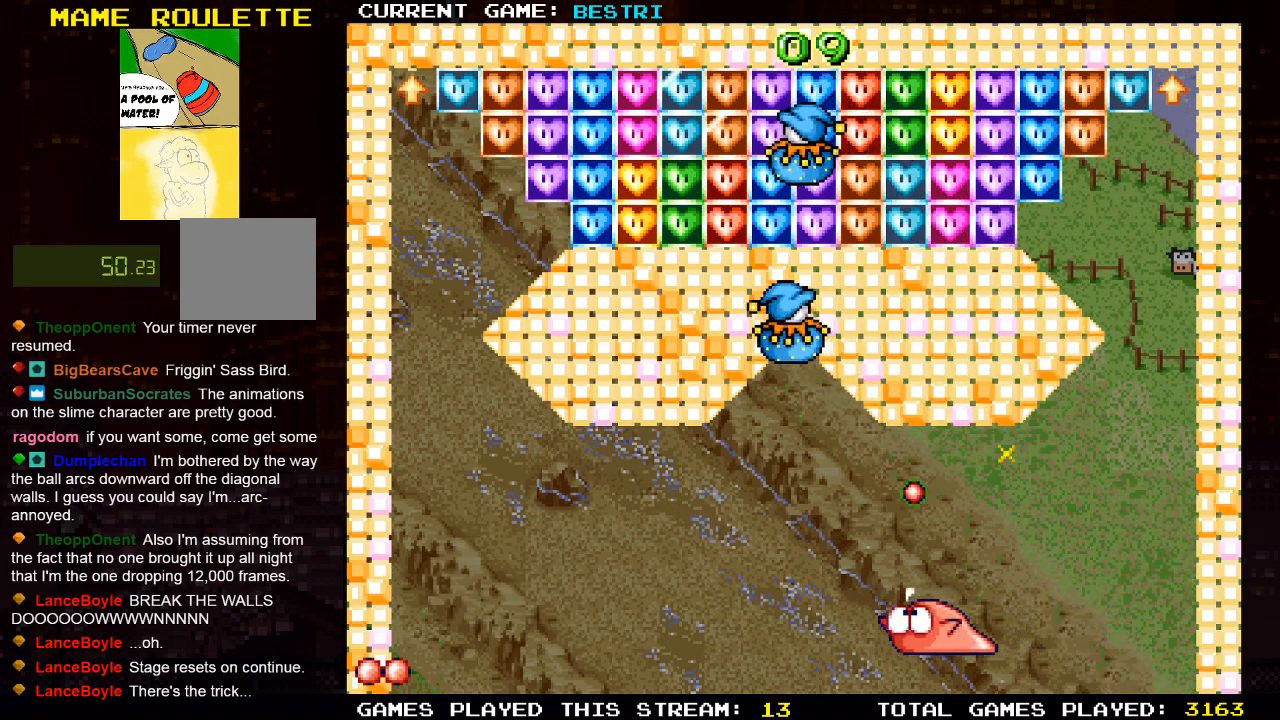
{"buttons": ["DPAD_LEFT"], "left_stick": "center", "right_stick": "center", "events": [[183, "DPAD_LEFT", "up"], [267, "DPAD_LEFT", "down"]]}
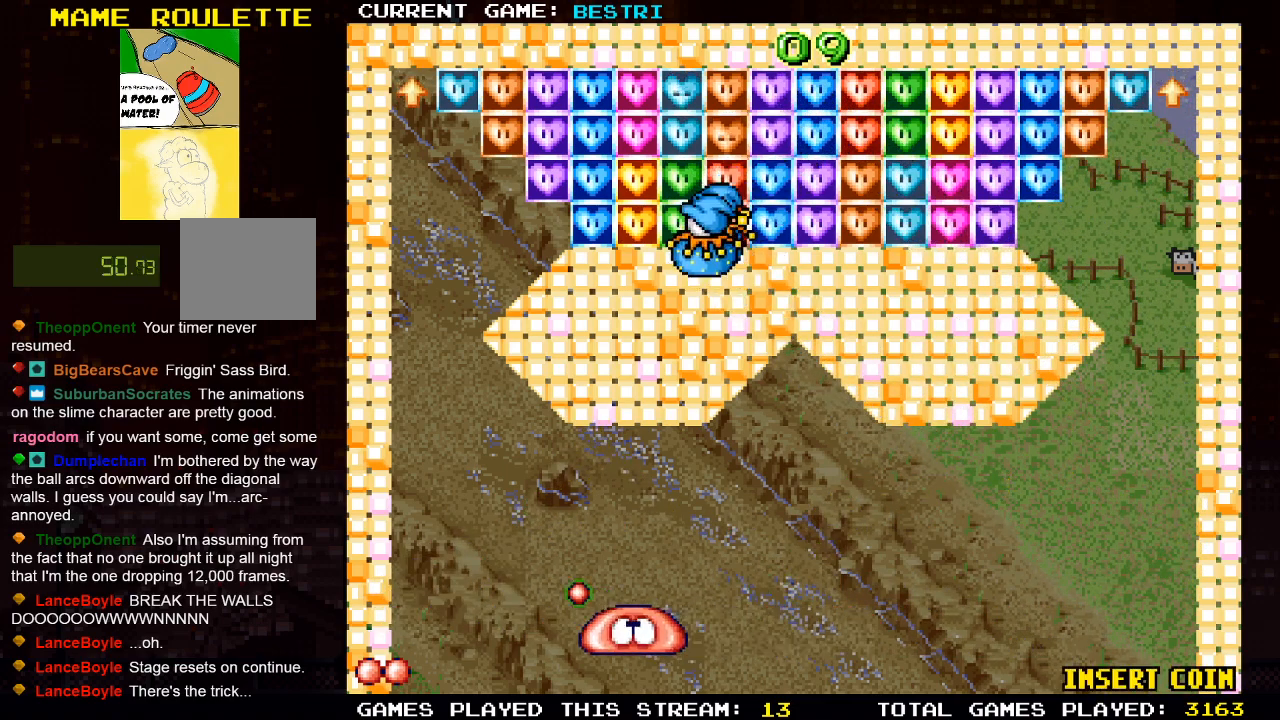
{"buttons": ["DPAD_RIGHT"], "left_stick": "center", "right_stick": "center", "events": [[183, "DPAD_LEFT", "up"], [367, "DPAD_RIGHT", "down"]]}
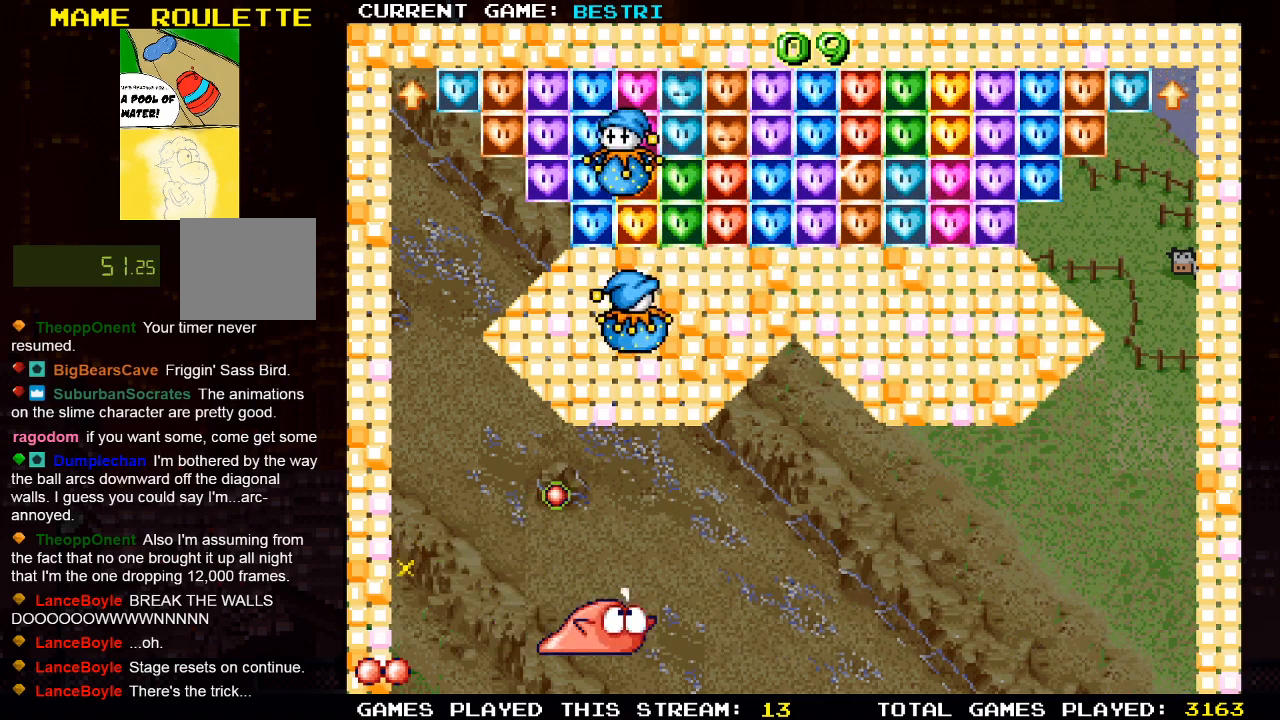
{"buttons": [], "left_stick": "center", "right_stick": "center", "events": [[217, "DPAD_RIGHT", "up"]]}
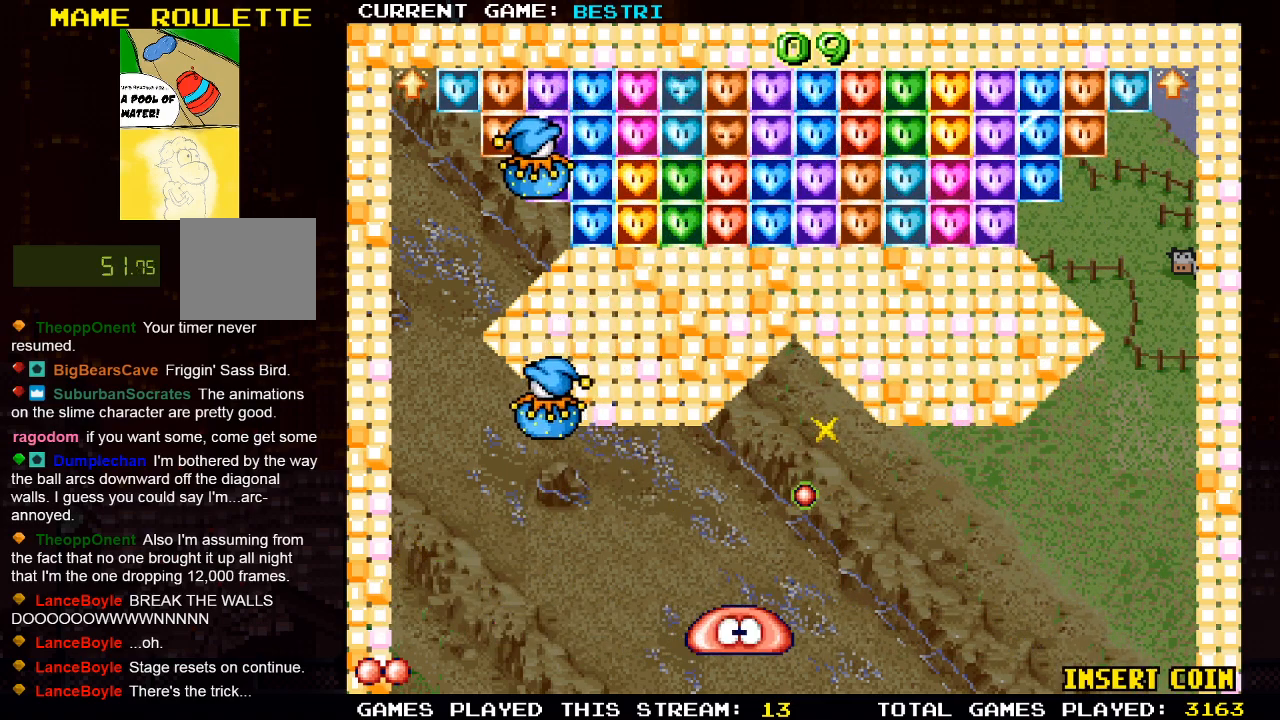
{"buttons": ["DPAD_RIGHT"], "left_stick": "center", "right_stick": "center", "events": [[117, "DPAD_LEFT", "down"], [250, "DPAD_LEFT", "up"], [317, "DPAD_RIGHT", "down"]]}
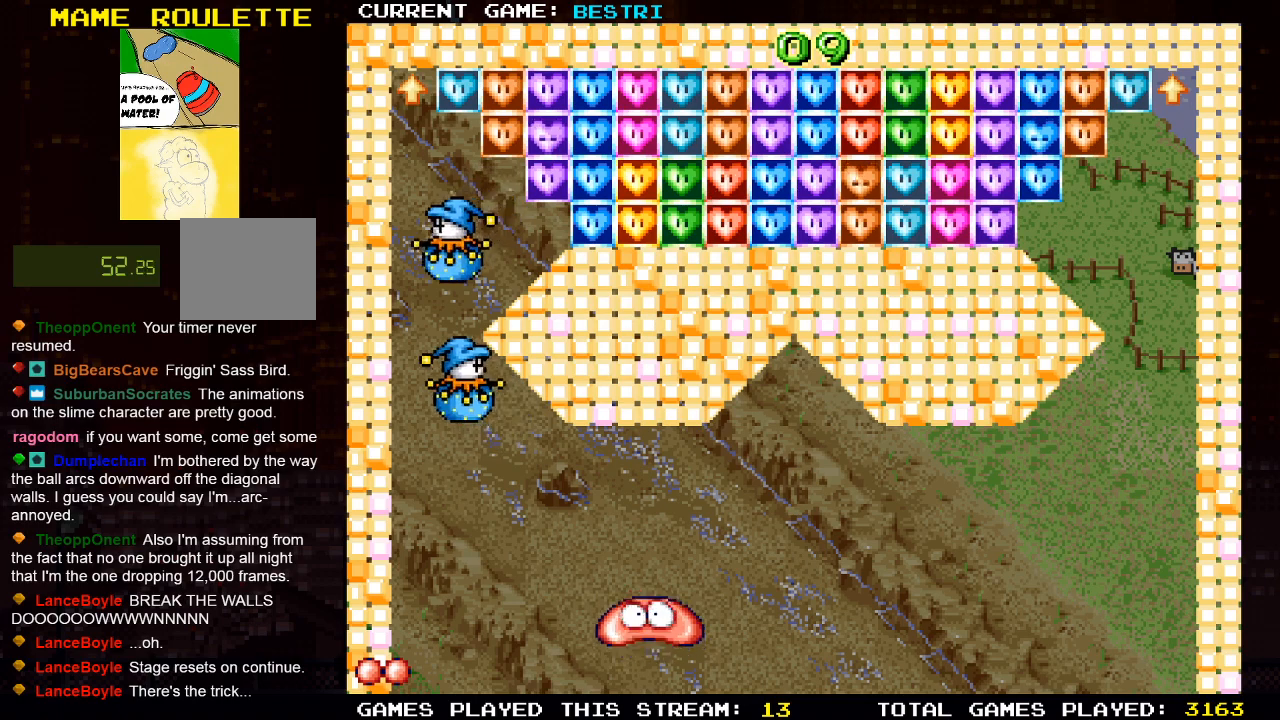
{"buttons": [], "left_stick": "center", "right_stick": "center", "events": [[133, "DPAD_RIGHT", "up"]]}
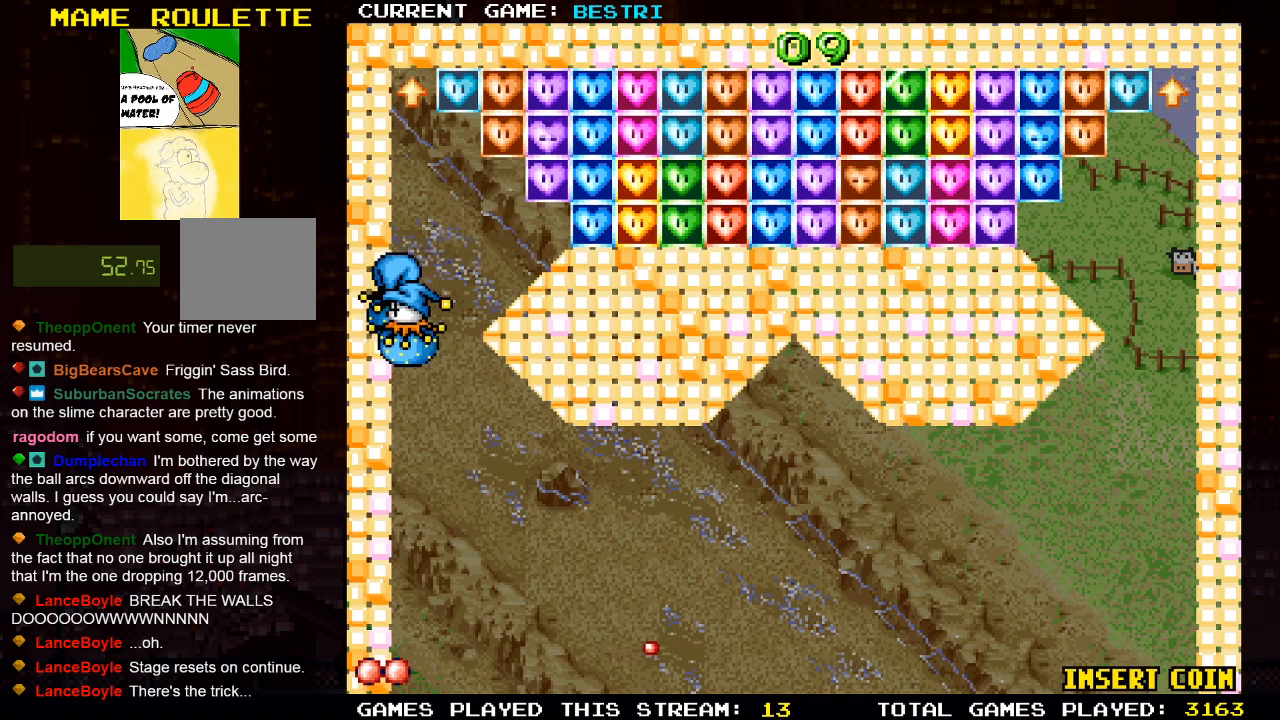
{"buttons": [], "left_stick": "center", "right_stick": "center", "events": []}
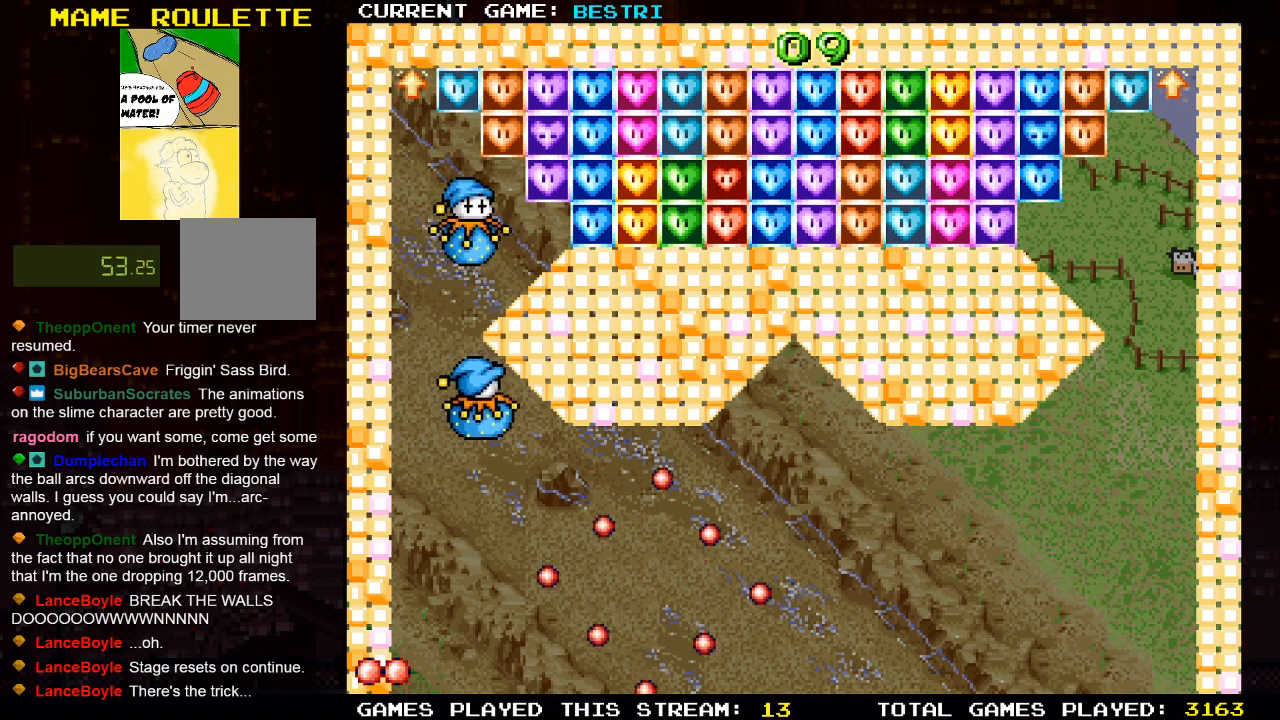
{"buttons": ["DPAD_RIGHT"], "left_stick": "center", "right_stick": "center", "events": [[367, "DPAD_RIGHT", "down"]]}
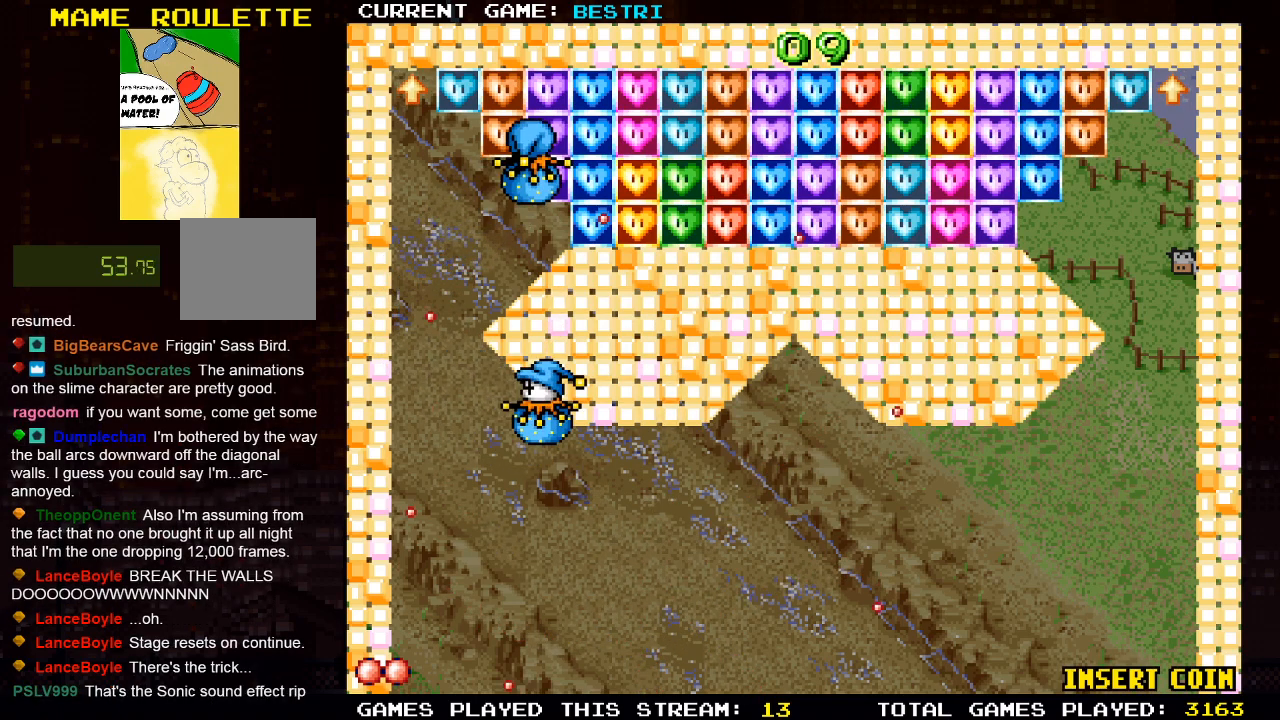
{"buttons": [], "left_stick": "center", "right_stick": "center", "events": [[117, "DPAD_RIGHT", "up"]]}
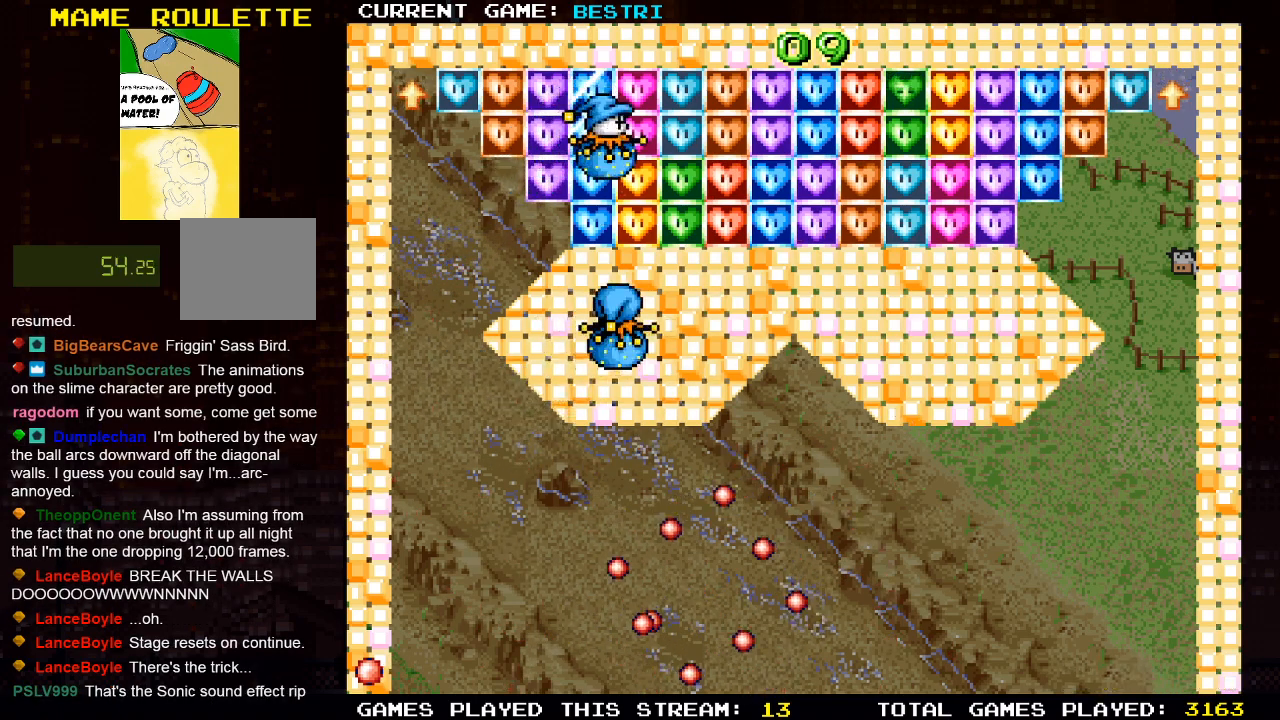
{"buttons": ["DPAD_RIGHT"], "left_stick": "center", "right_stick": "center", "events": [[400, "DPAD_RIGHT", "down"]]}
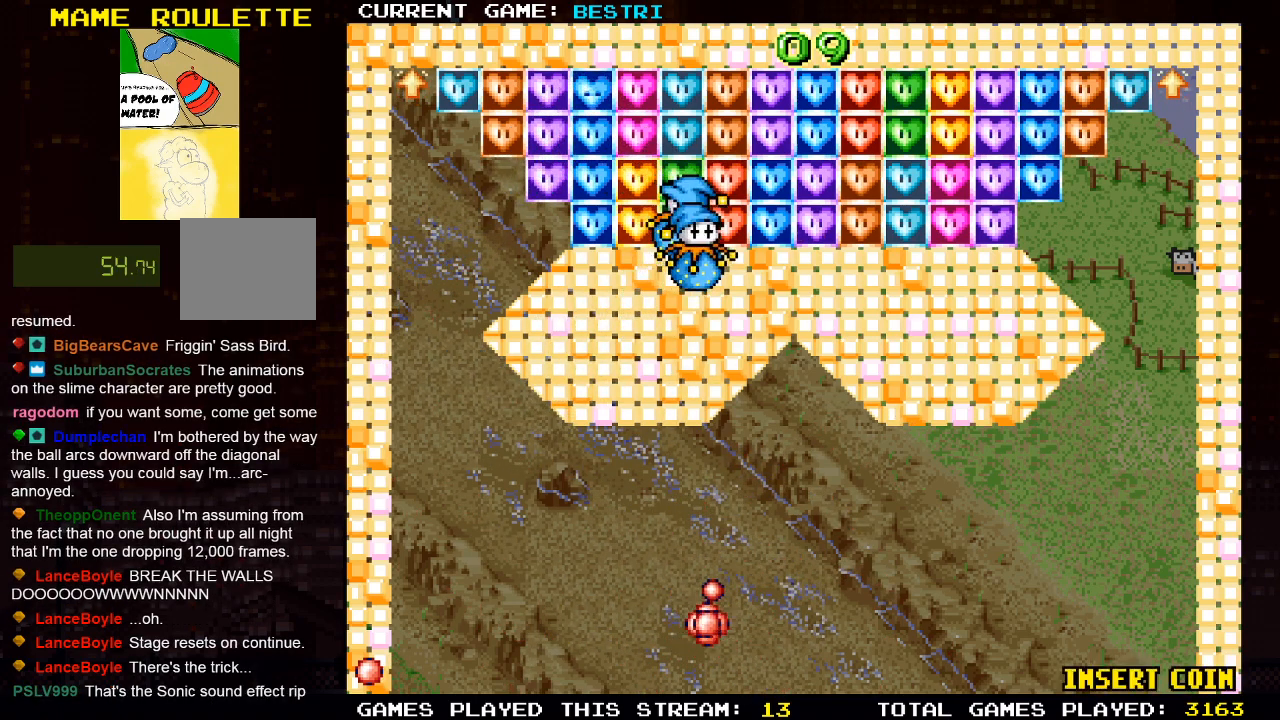
{"buttons": [], "left_stick": "center", "right_stick": "center", "events": [[400, "DPAD_RIGHT", "up"]]}
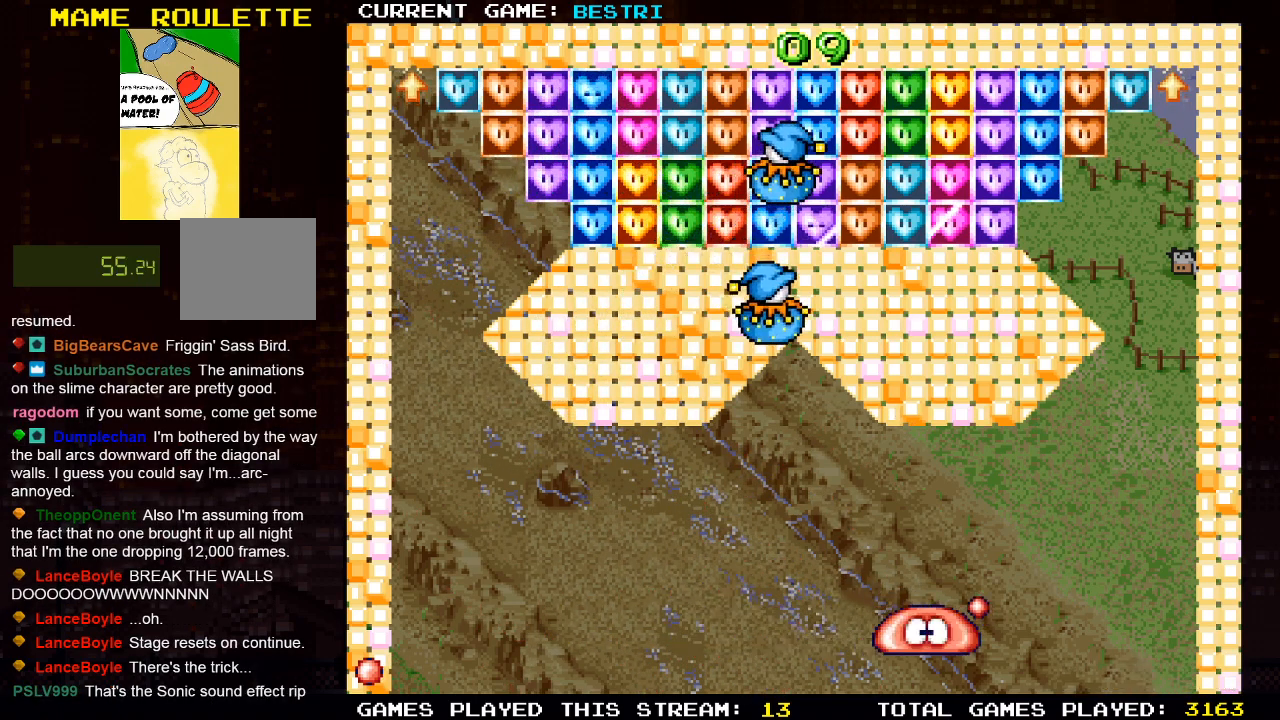
{"buttons": [], "left_stick": "center", "right_stick": "center", "events": [[133, "DPAD_RIGHT", "down"], [217, "DPAD_RIGHT", "up"]]}
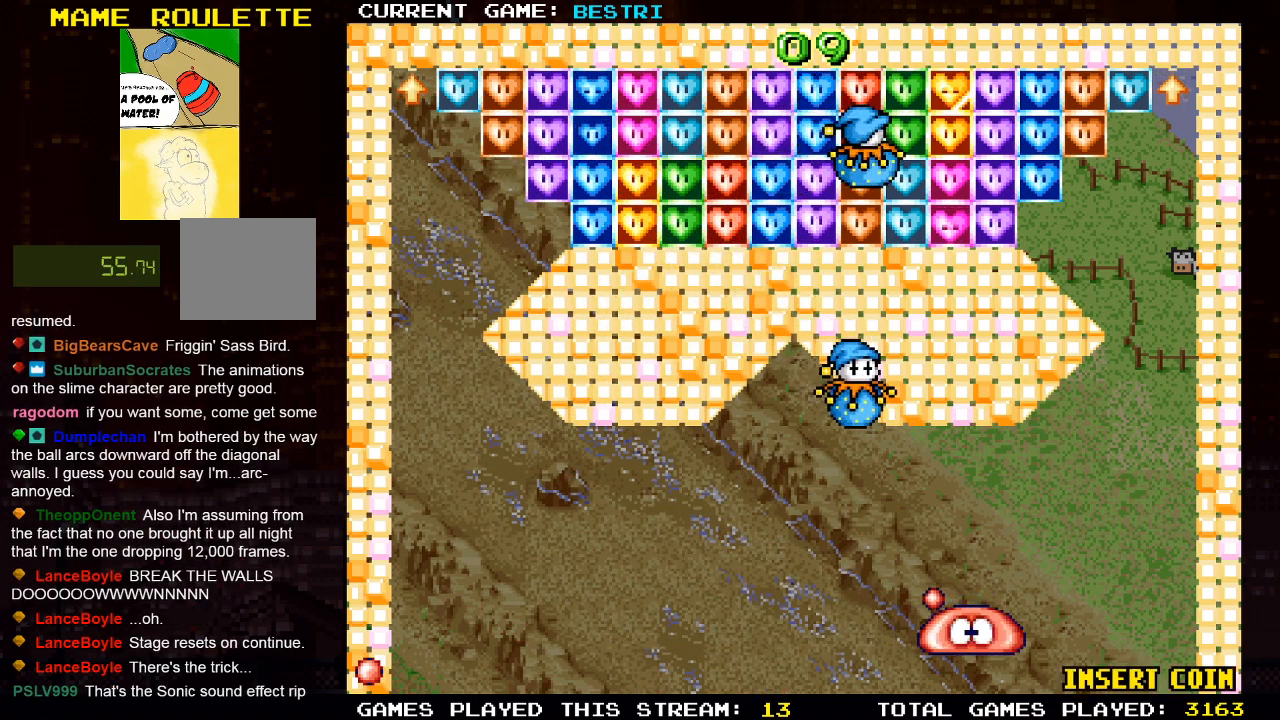
{"buttons": [], "left_stick": "center", "right_stick": "center", "events": [[67, "DPAD_RIGHT", "down"], [133, "DPAD_RIGHT", "up"]]}
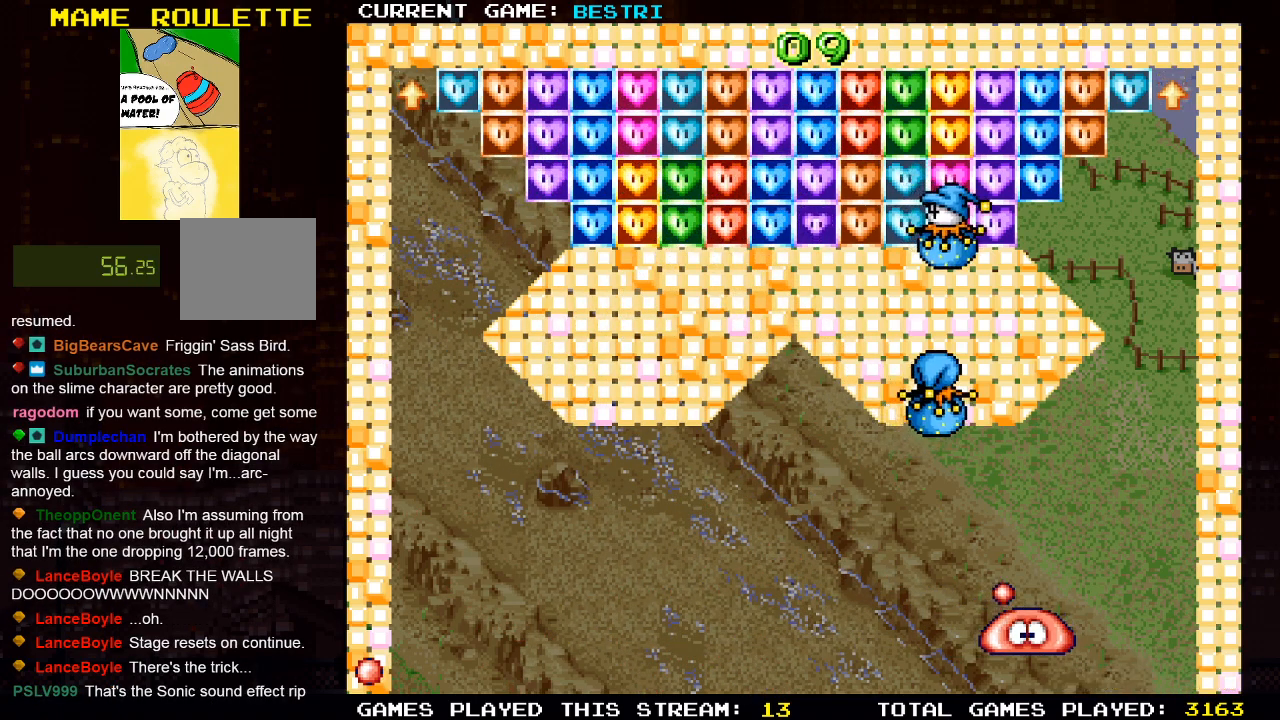
{"buttons": [], "left_stick": "center", "right_stick": "center", "events": [[183, "SQUARE", "down"], [350, "SQUARE", "up"]]}
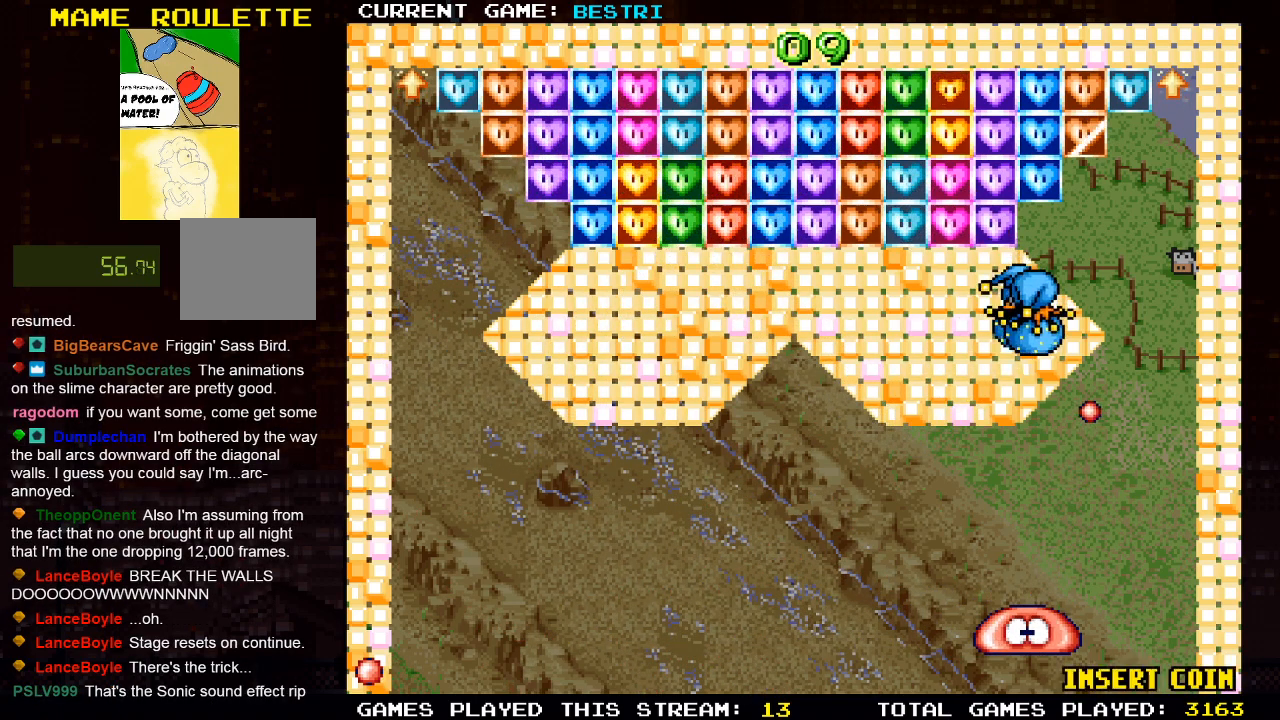
{"buttons": [], "left_stick": "center", "right_stick": "center", "events": []}
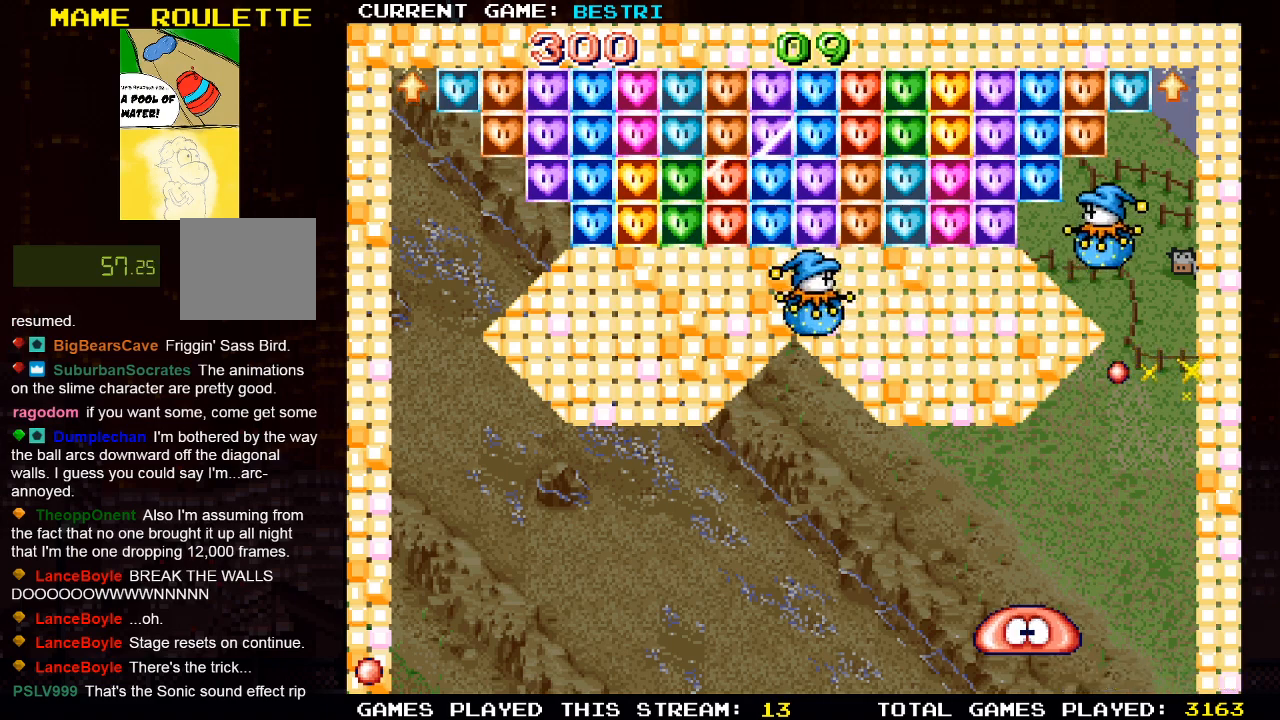
{"buttons": ["DPAD_RIGHT"], "left_stick": "center", "right_stick": "center", "events": [[317, "DPAD_LEFT", "down"], [417, "DPAD_LEFT", "up"], [483, "DPAD_RIGHT", "down"]]}
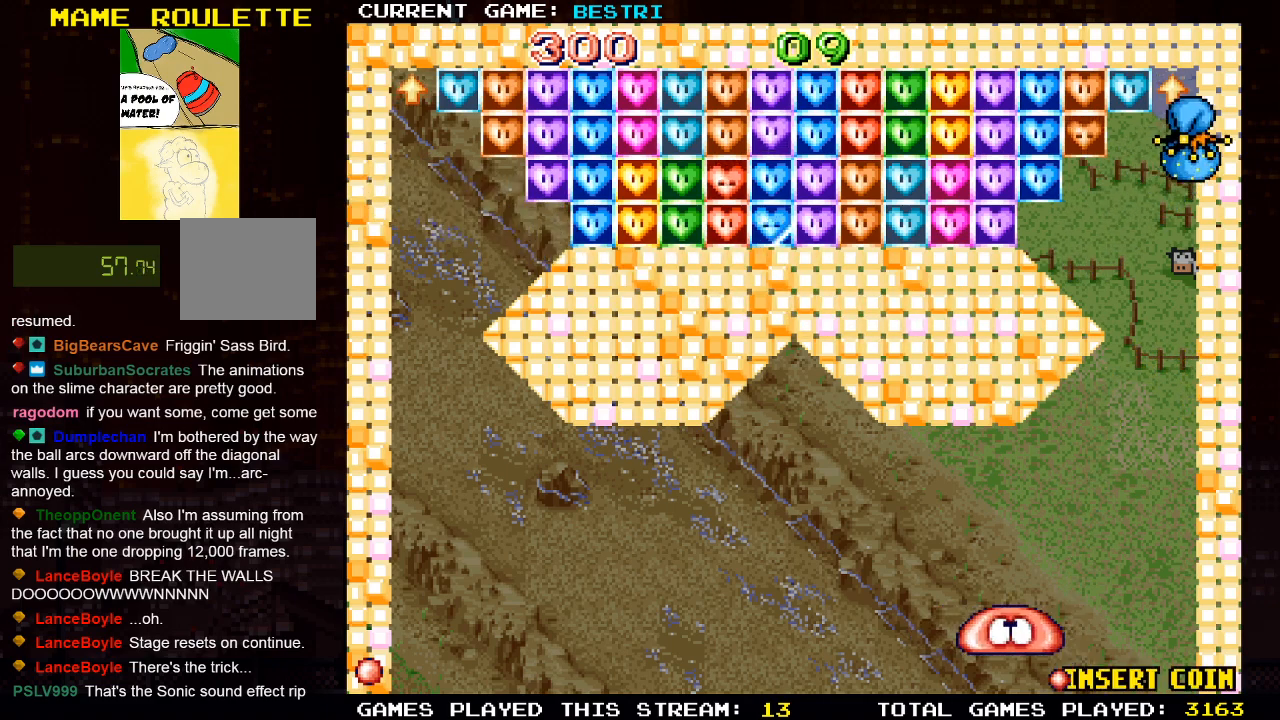
{"buttons": [], "left_stick": "center", "right_stick": "center", "events": [[133, "DPAD_RIGHT", "up"]]}
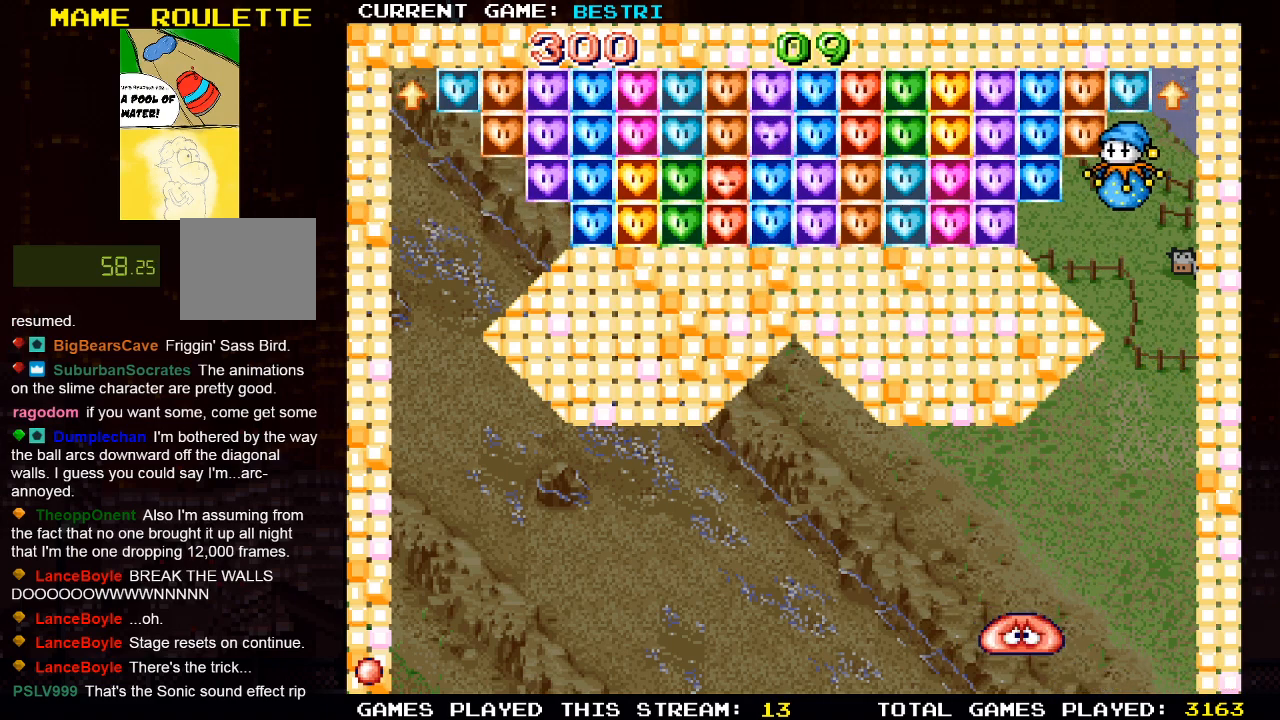
{"buttons": [], "left_stick": "center", "right_stick": "center", "events": []}
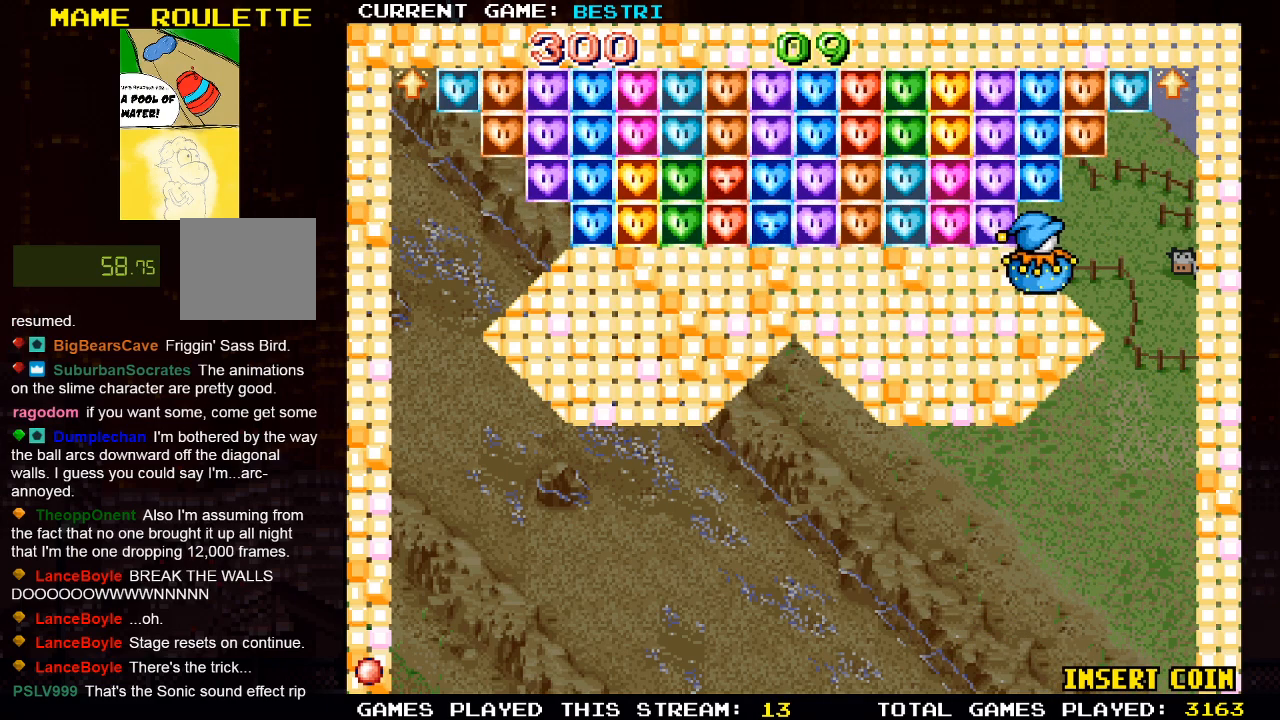
{"buttons": ["DPAD_RIGHT"], "left_stick": "center", "right_stick": "center", "events": [[300, "DPAD_RIGHT", "down"]]}